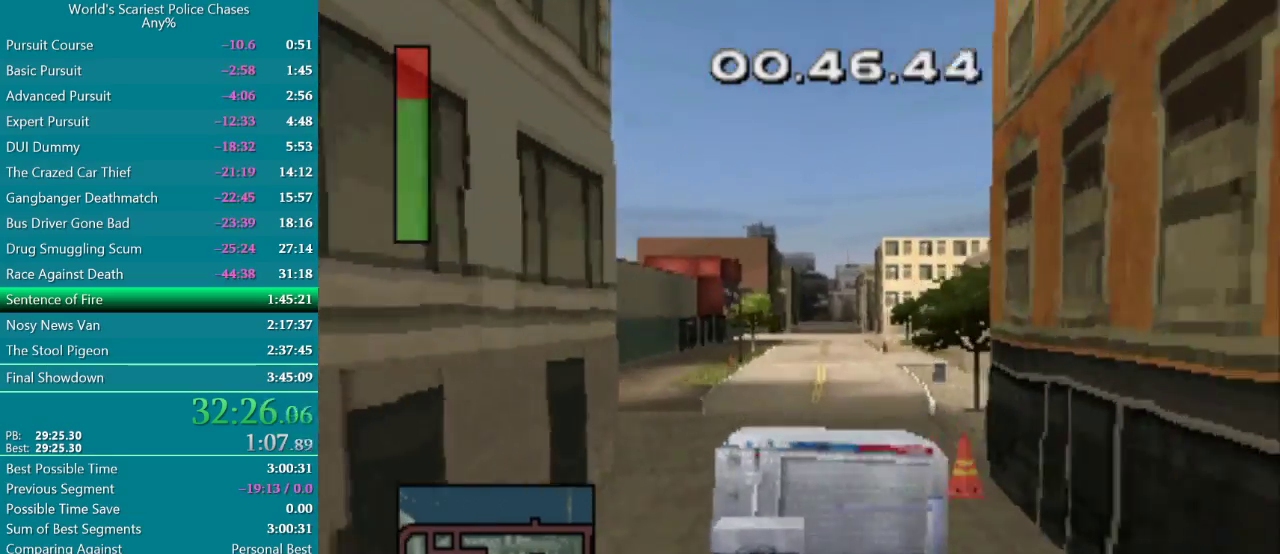
Gameplay with a controller (PlayStation layout); each line is a JSON object with the inputs held at the frame after it. "events" lists button and stick changes between this image and that frame as [ms after this image, input, new state], when the widget could be followed in between. Not read: L3 R3 left_stick right_stick.
{"buttons": ["CROSS"], "events": [[100, "DPAD_RIGHT", "down"], [217, "DPAD_RIGHT", "up"]]}
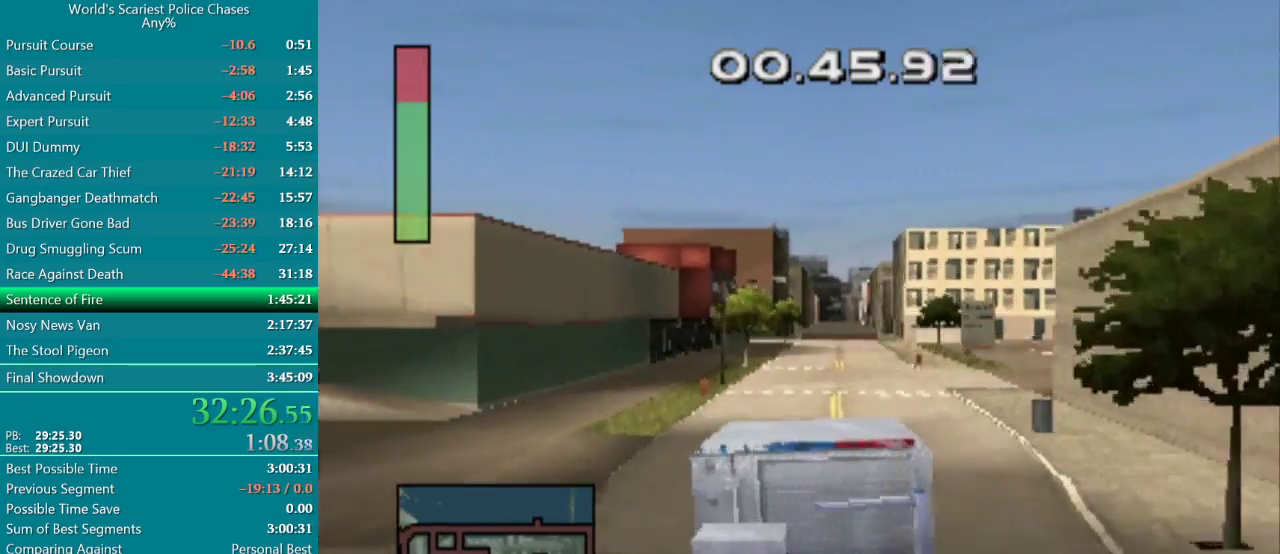
{"buttons": ["CROSS"], "events": [[17, "DPAD_RIGHT", "down"], [117, "DPAD_RIGHT", "up"]]}
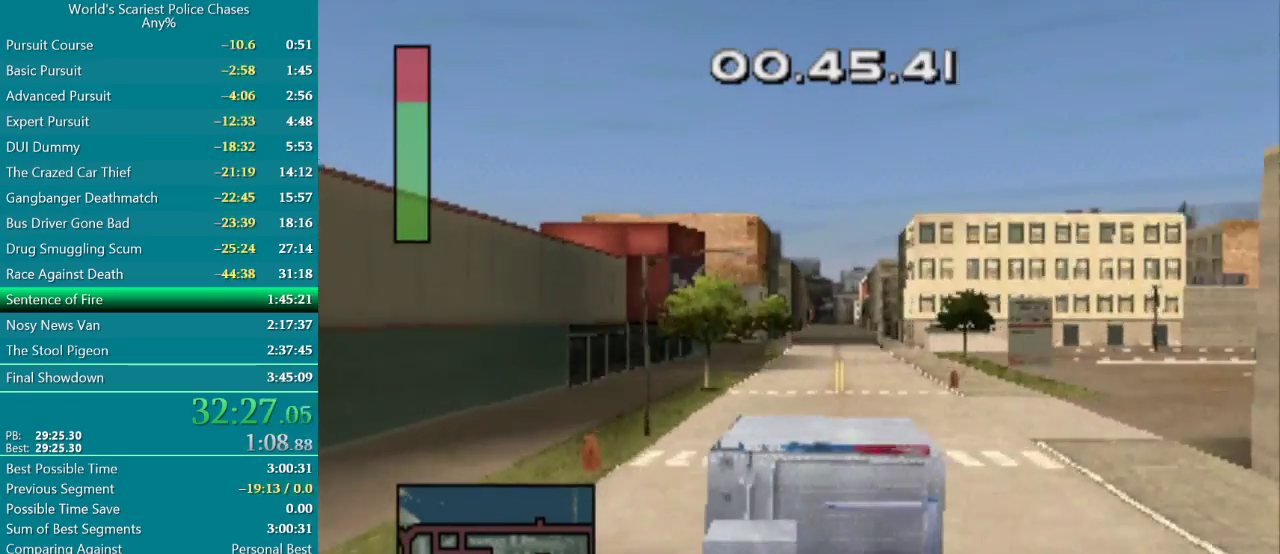
{"buttons": ["CROSS"], "events": [[267, "DPAD_RIGHT", "down"], [383, "DPAD_RIGHT", "up"]]}
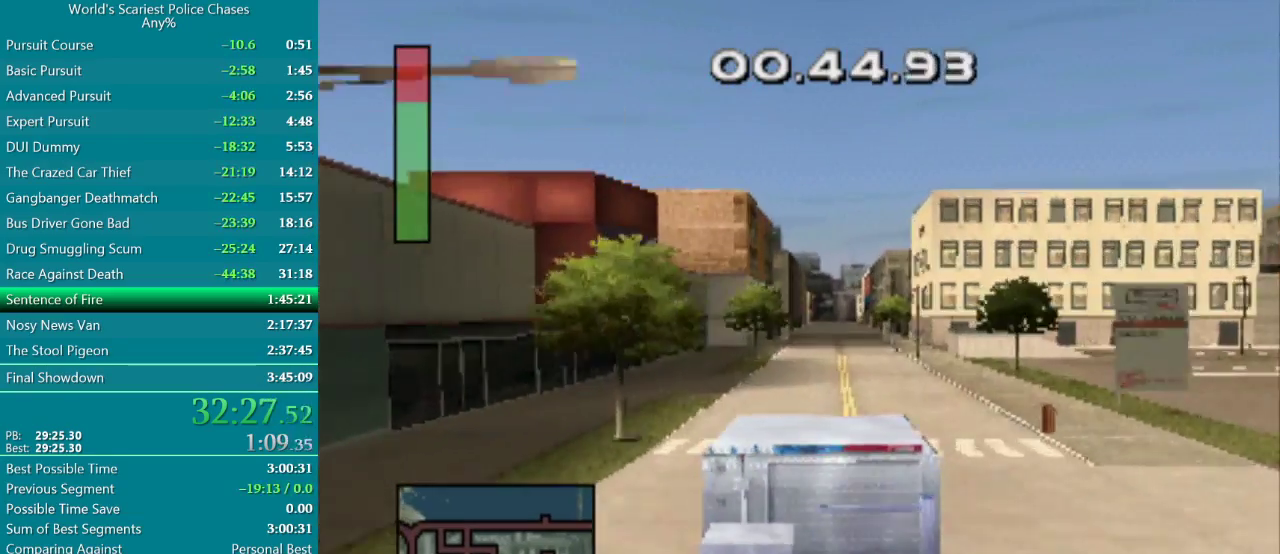
{"buttons": ["CROSS"], "events": []}
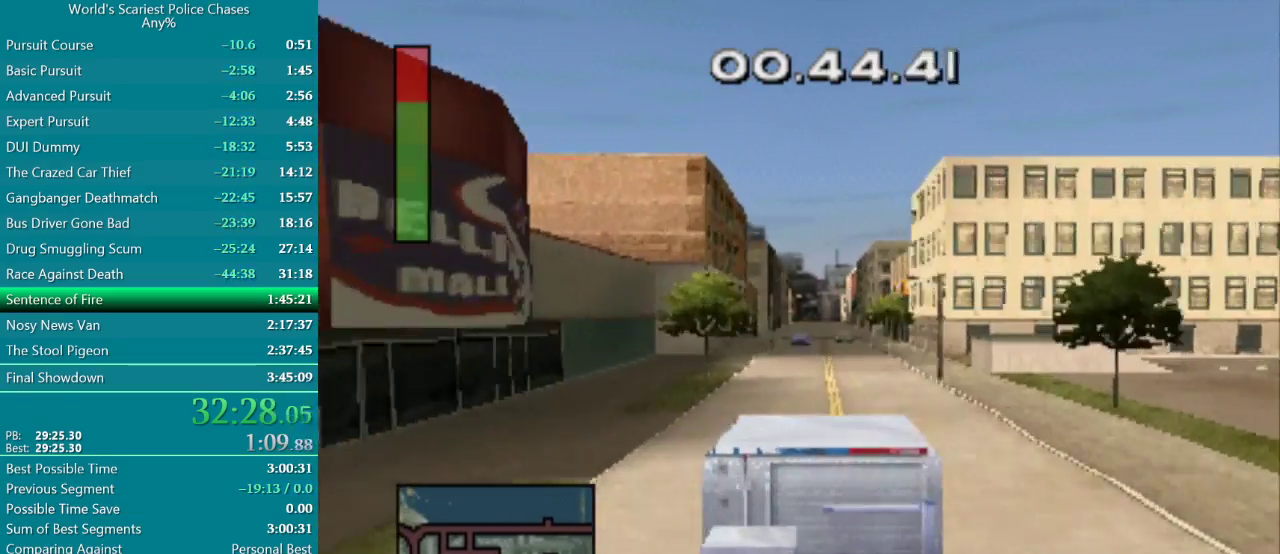
{"buttons": ["CROSS"], "events": []}
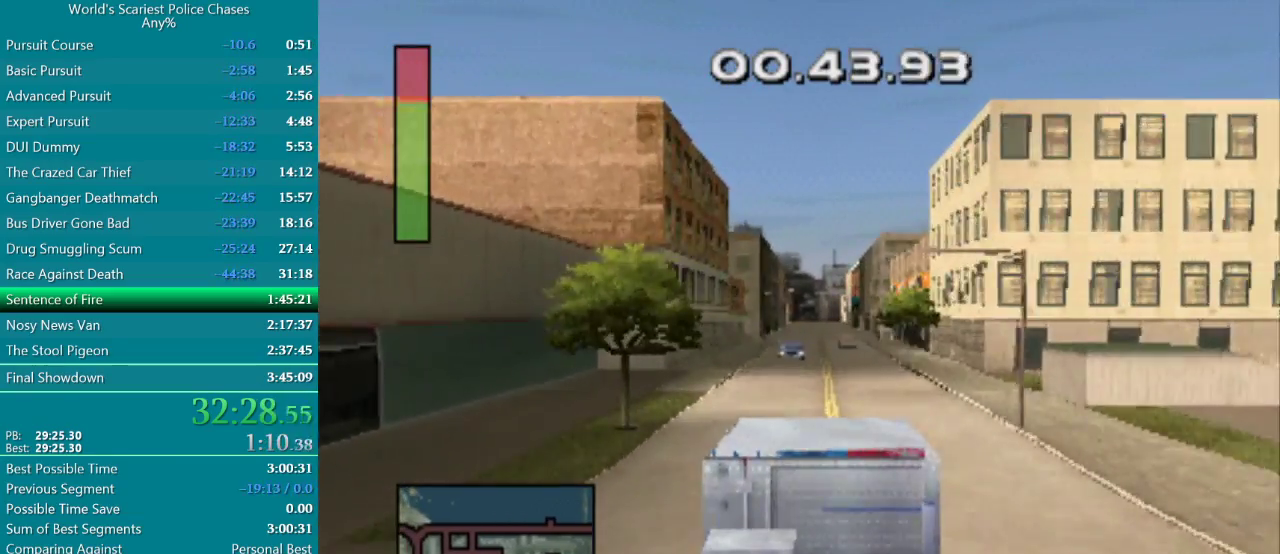
{"buttons": ["CROSS"], "events": []}
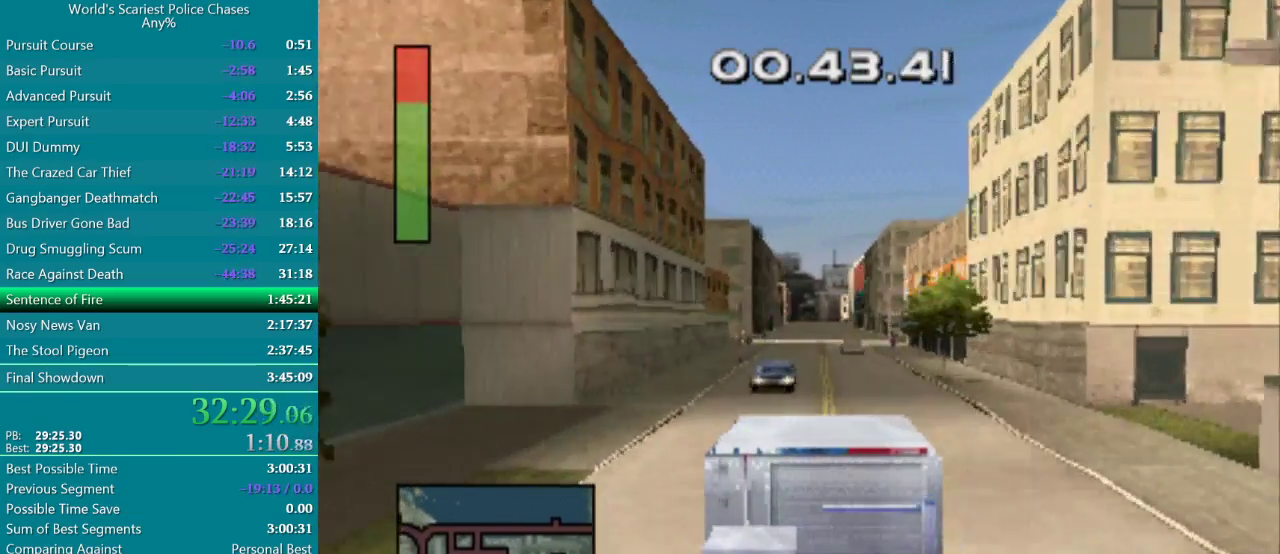
{"buttons": ["CROSS"], "events": []}
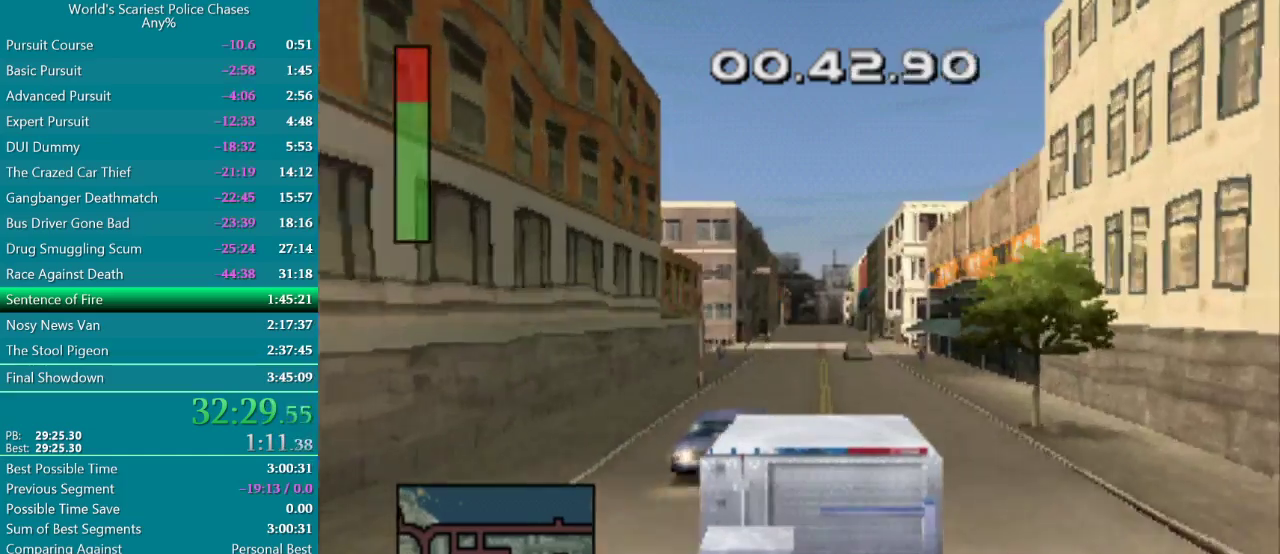
{"buttons": ["CROSS"], "events": []}
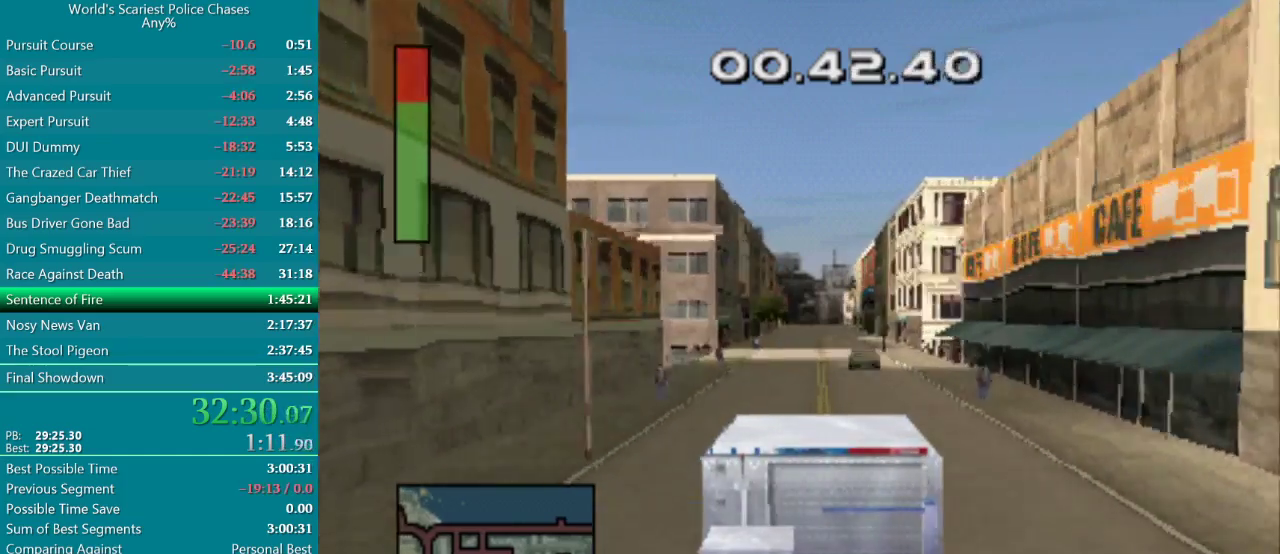
{"buttons": ["CROSS"], "events": [[200, "DPAD_LEFT", "down"], [300, "DPAD_LEFT", "up"]]}
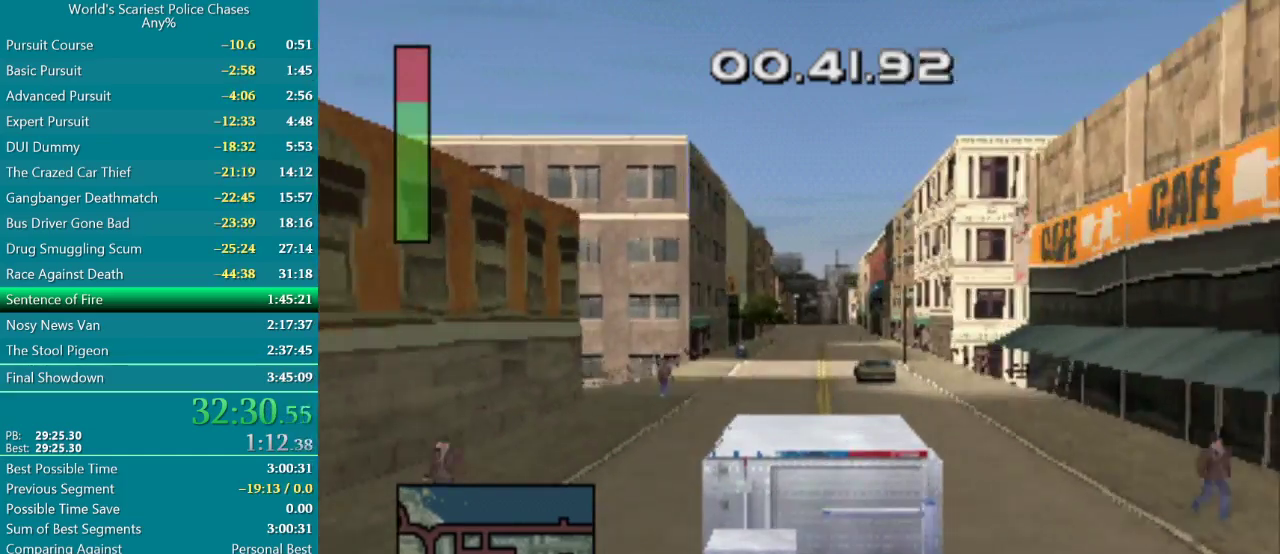
{"buttons": ["CROSS"], "events": []}
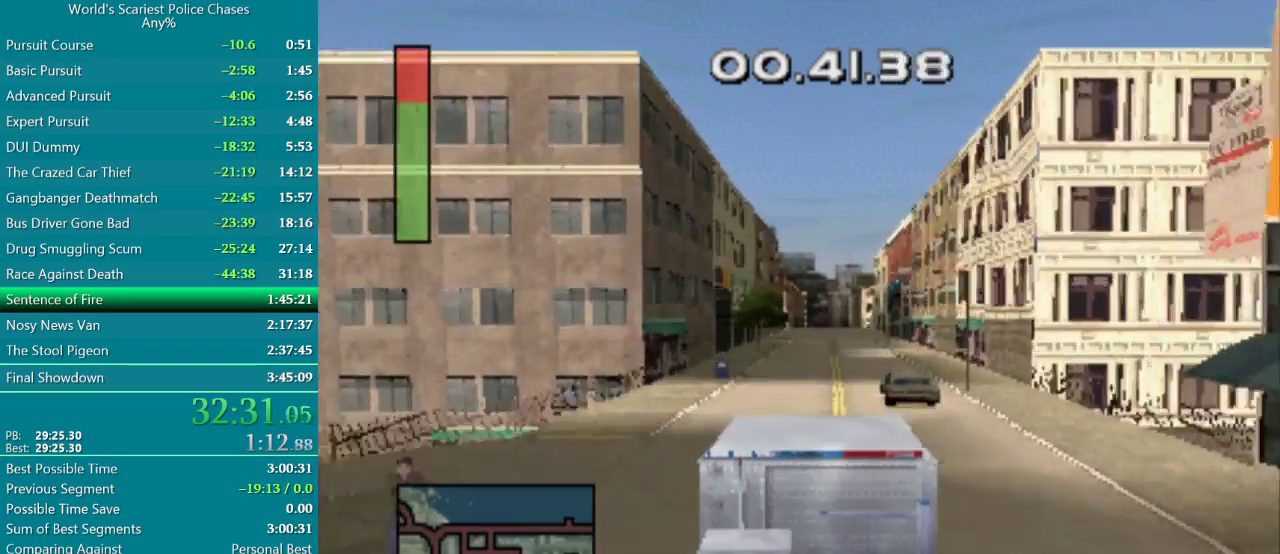
{"buttons": ["CROSS"], "events": [[117, "DPAD_RIGHT", "down"], [183, "DPAD_RIGHT", "up"]]}
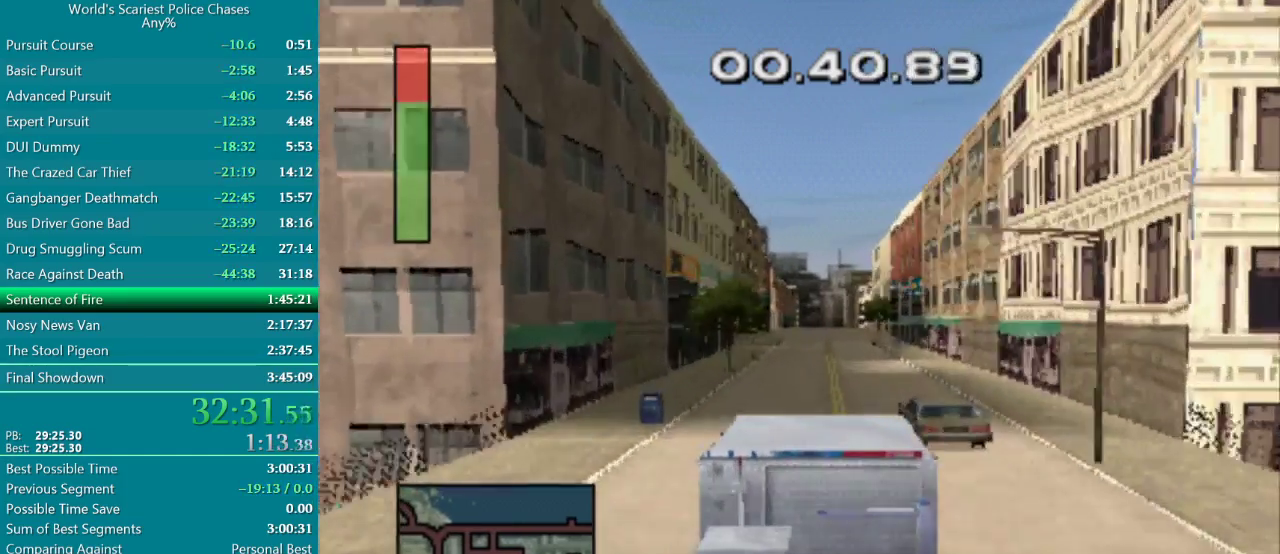
{"buttons": ["CROSS"], "events": [[383, "DPAD_RIGHT", "down"], [450, "DPAD_RIGHT", "up"]]}
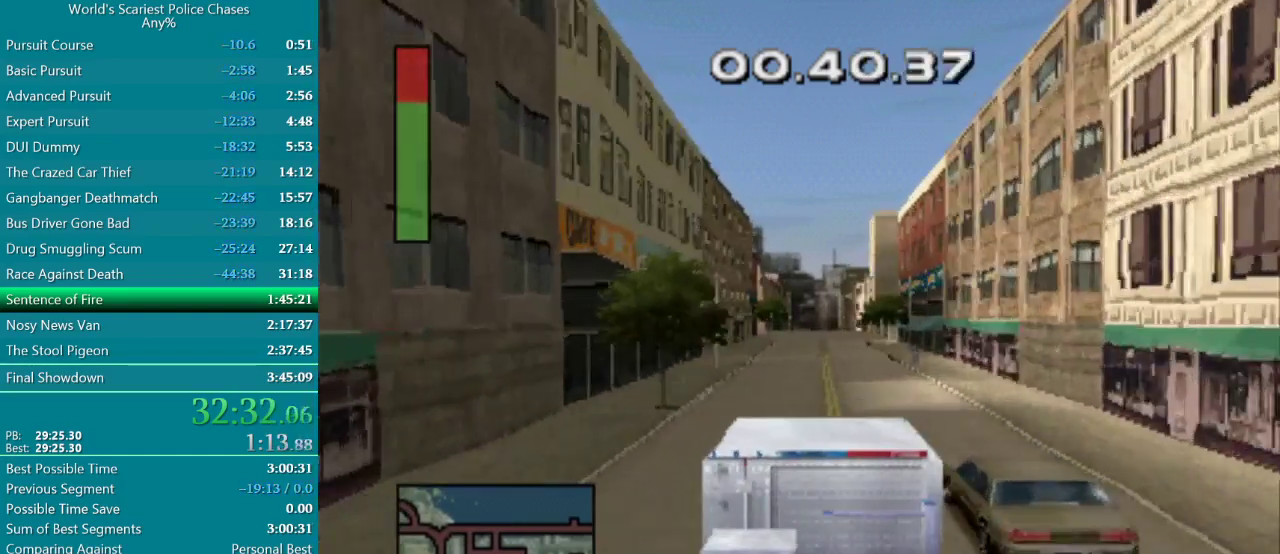
{"buttons": ["CROSS", "DPAD_LEFT"], "events": [[417, "DPAD_LEFT", "down"]]}
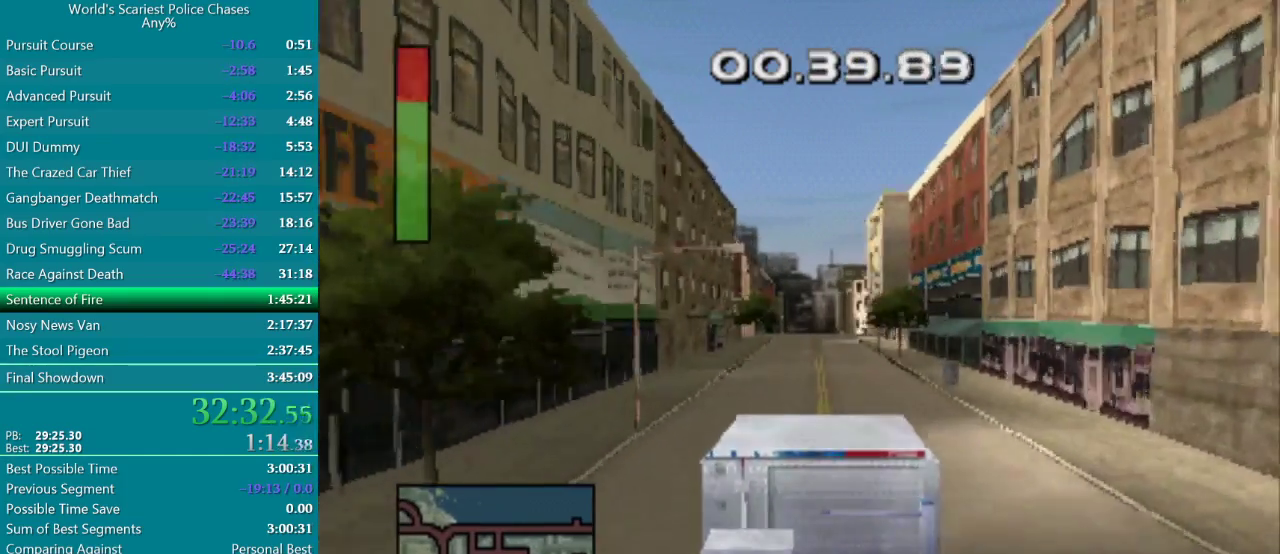
{"buttons": ["CROSS"], "events": [[17, "DPAD_LEFT", "up"]]}
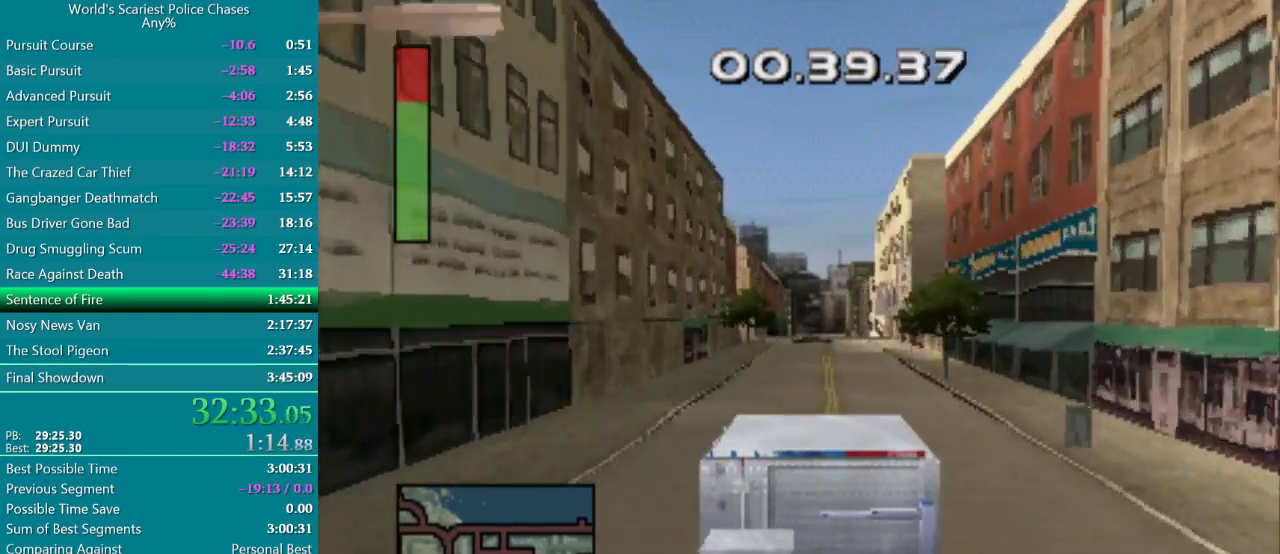
{"buttons": ["CROSS"], "events": []}
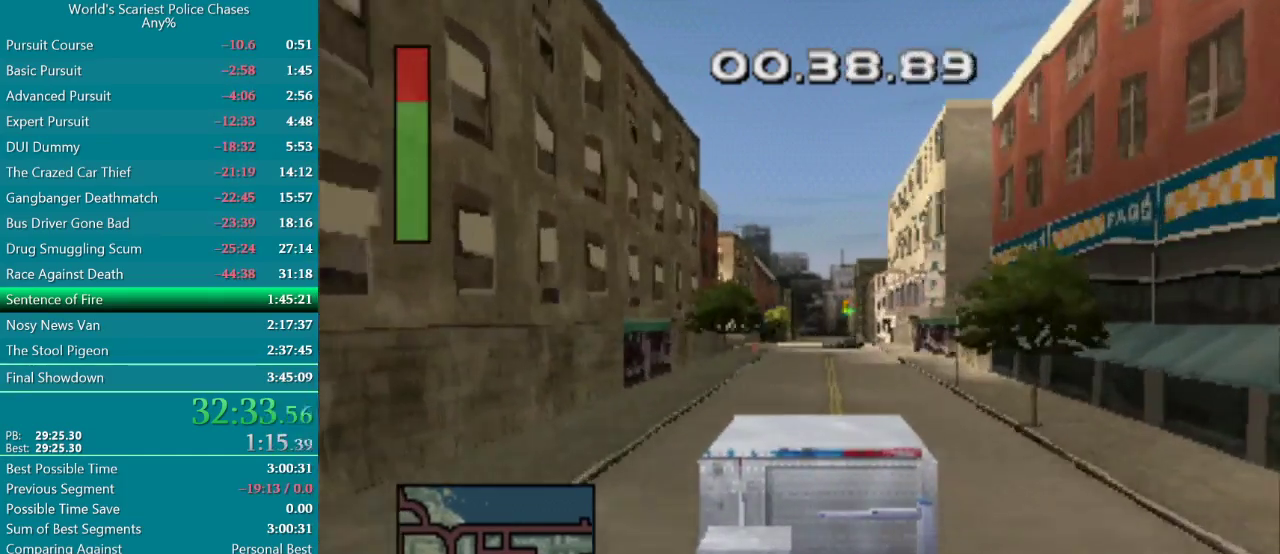
{"buttons": ["CROSS"], "events": []}
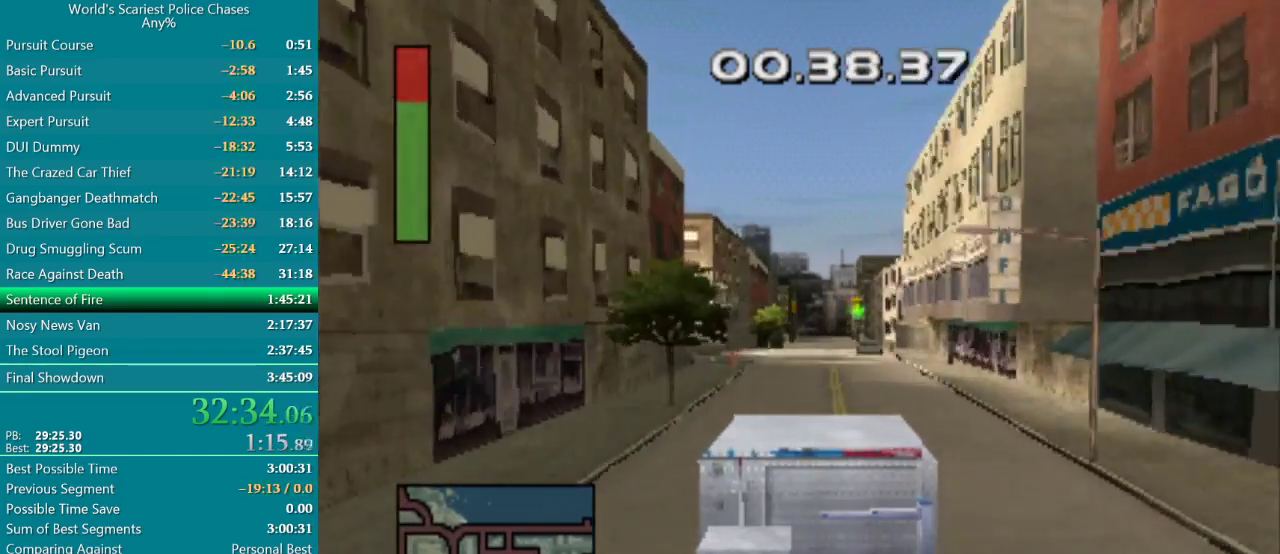
{"buttons": ["CROSS"], "events": []}
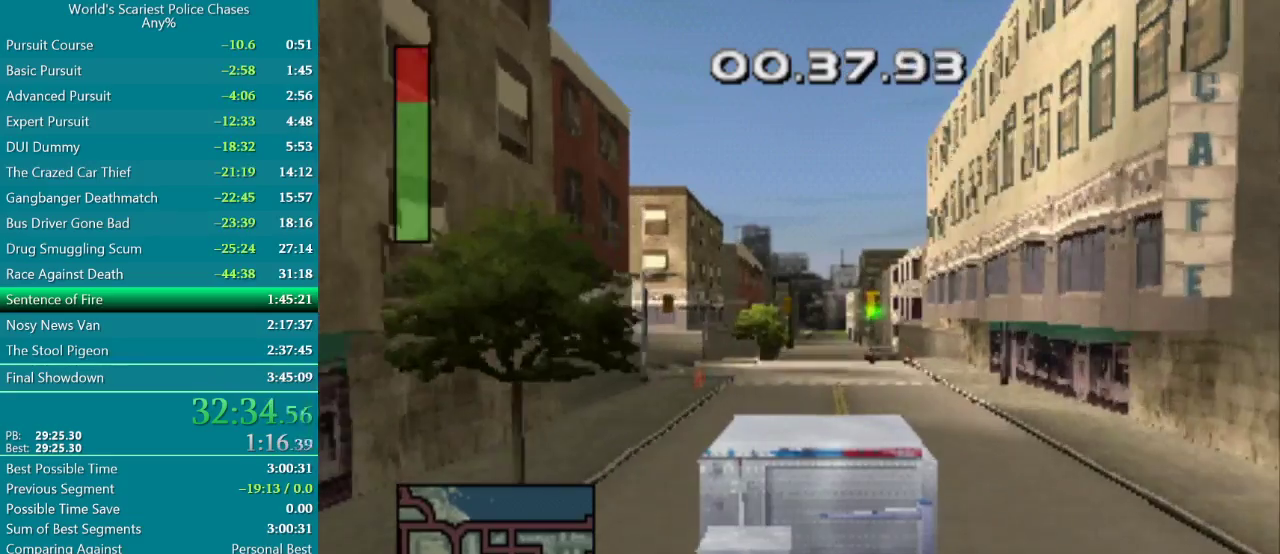
{"buttons": ["CROSS"], "events": []}
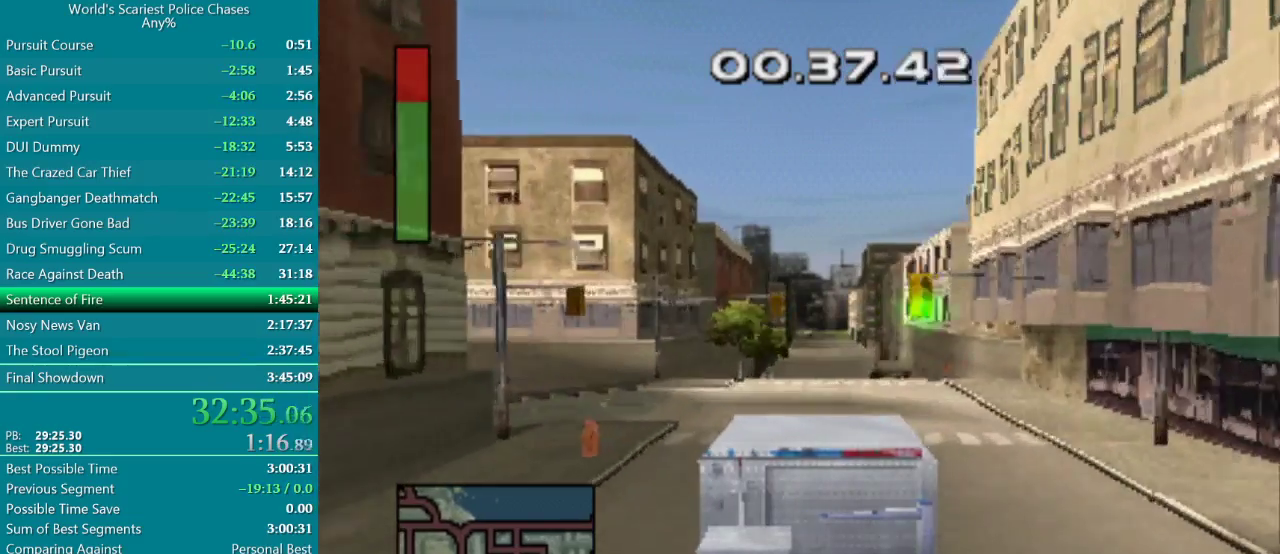
{"buttons": ["CROSS"], "events": [[233, "DPAD_RIGHT", "down"], [317, "DPAD_RIGHT", "up"]]}
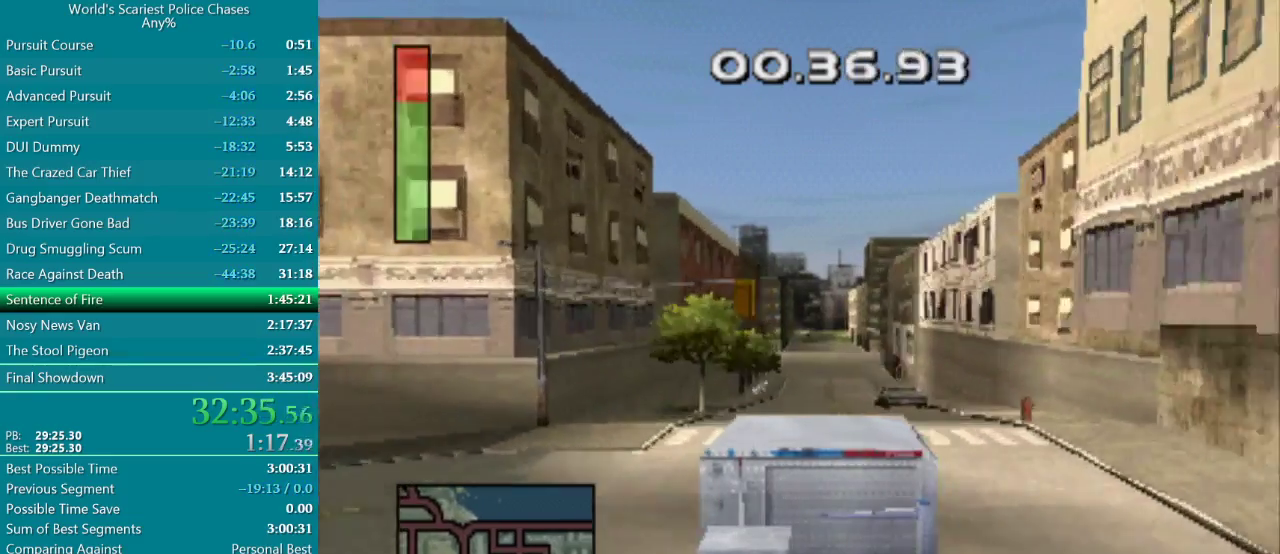
{"buttons": ["CROSS"], "events": []}
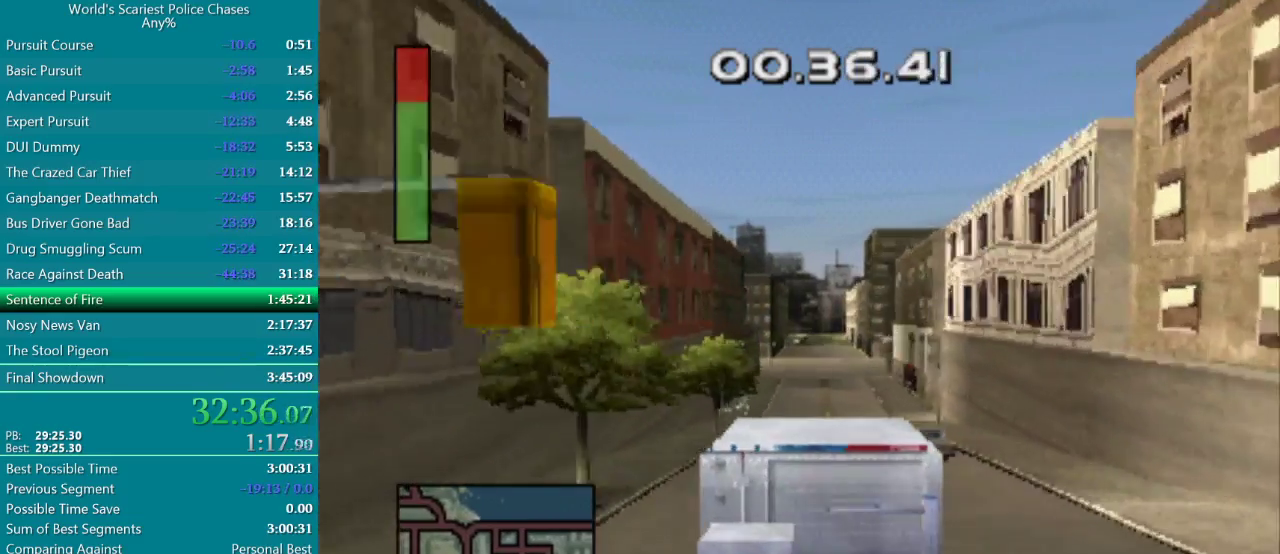
{"buttons": ["CROSS"], "events": []}
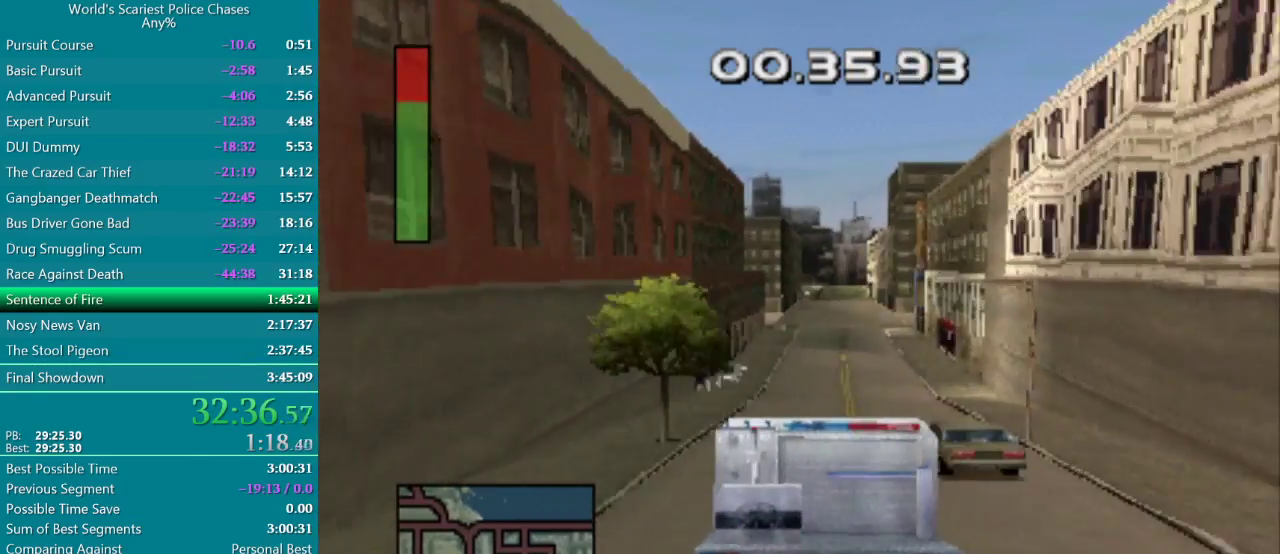
{"buttons": ["CROSS", "DPAD_RIGHT"], "events": [[133, "DPAD_RIGHT", "down"], [317, "DPAD_RIGHT", "up"], [450, "DPAD_RIGHT", "down"]]}
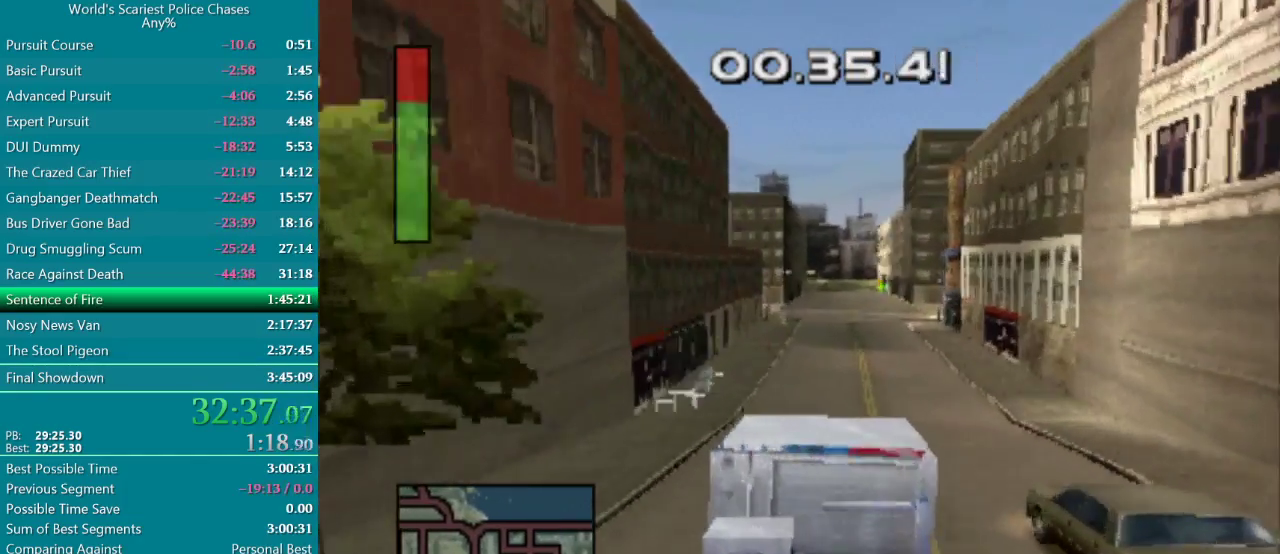
{"buttons": ["CROSS"], "events": [[167, "DPAD_RIGHT", "up"]]}
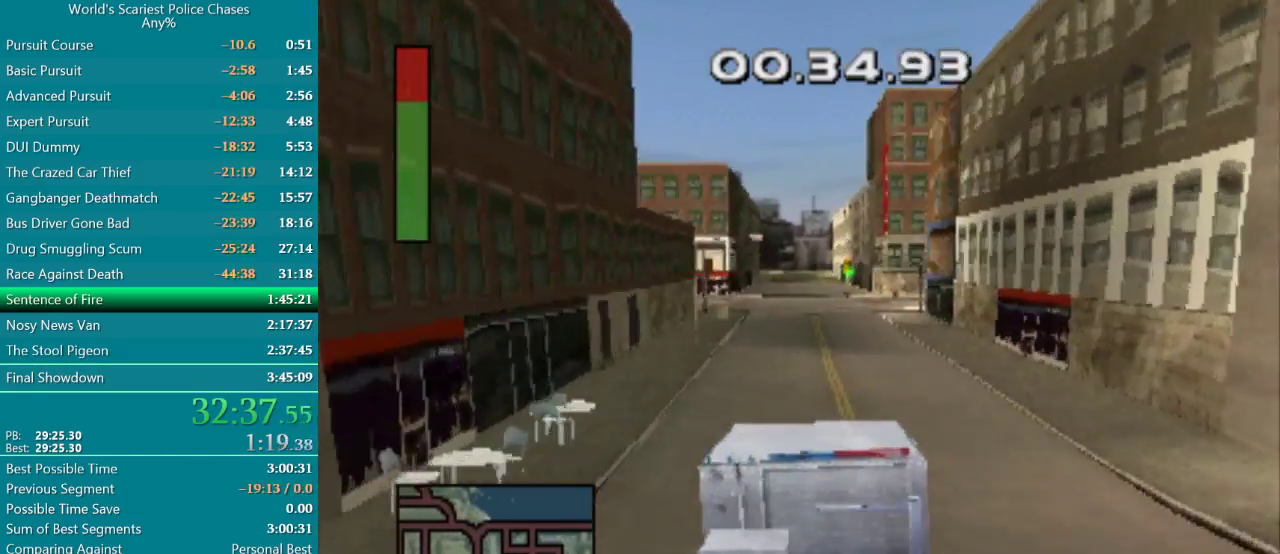
{"buttons": ["DPAD_LEFT"], "events": [[300, "CROSS", "up"], [450, "DPAD_LEFT", "down"]]}
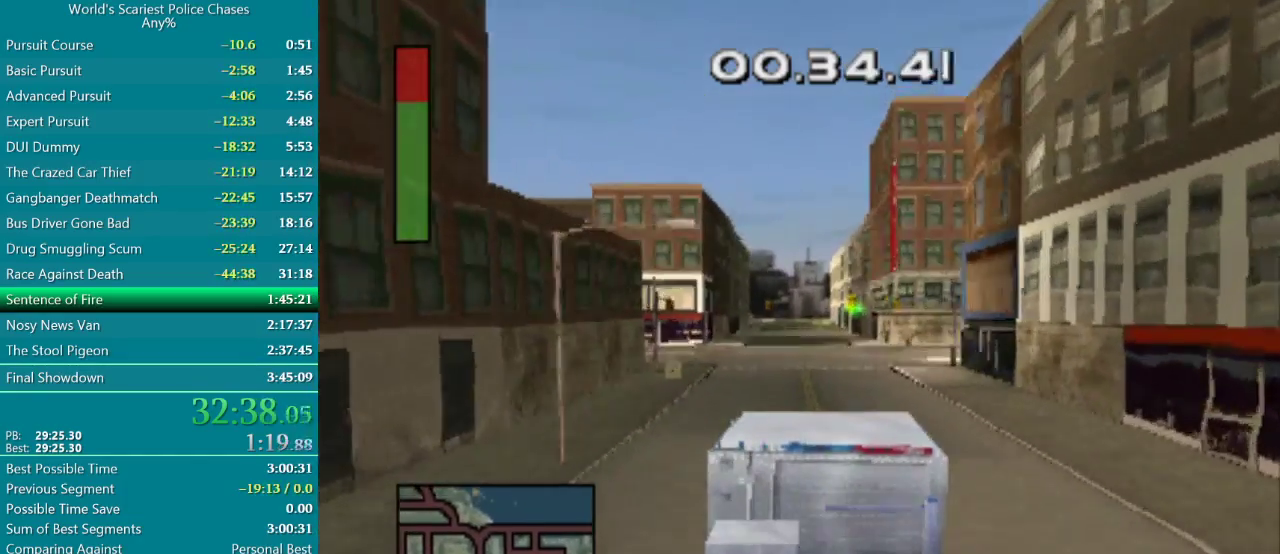
{"buttons": ["DPAD_LEFT"], "events": []}
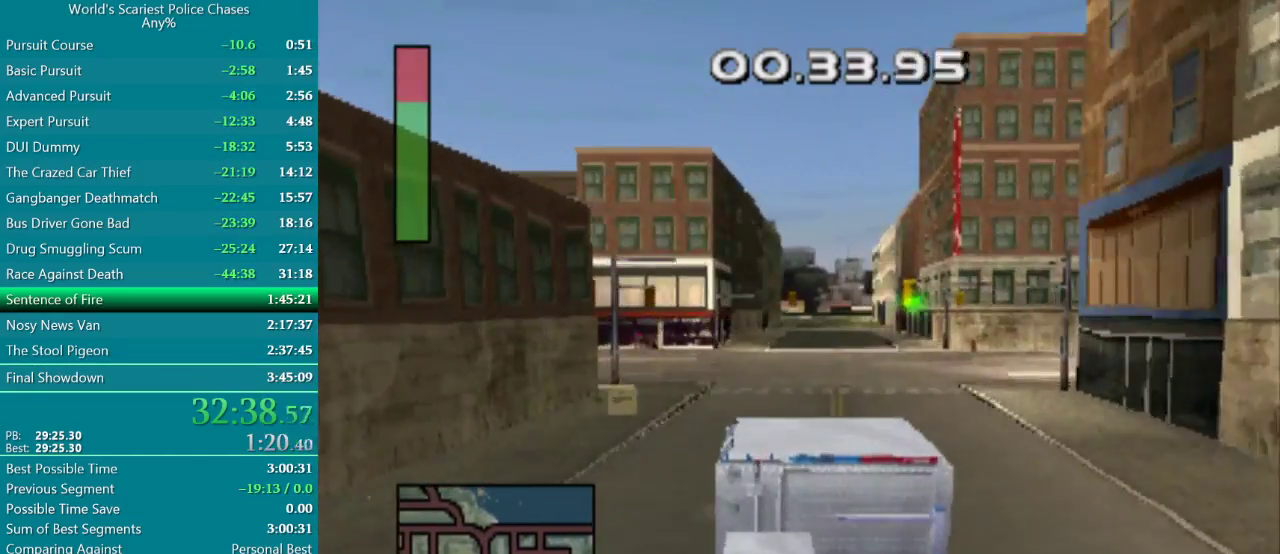
{"buttons": ["DPAD_LEFT"], "events": [[117, "DPAD_LEFT", "up"], [267, "DPAD_LEFT", "down"]]}
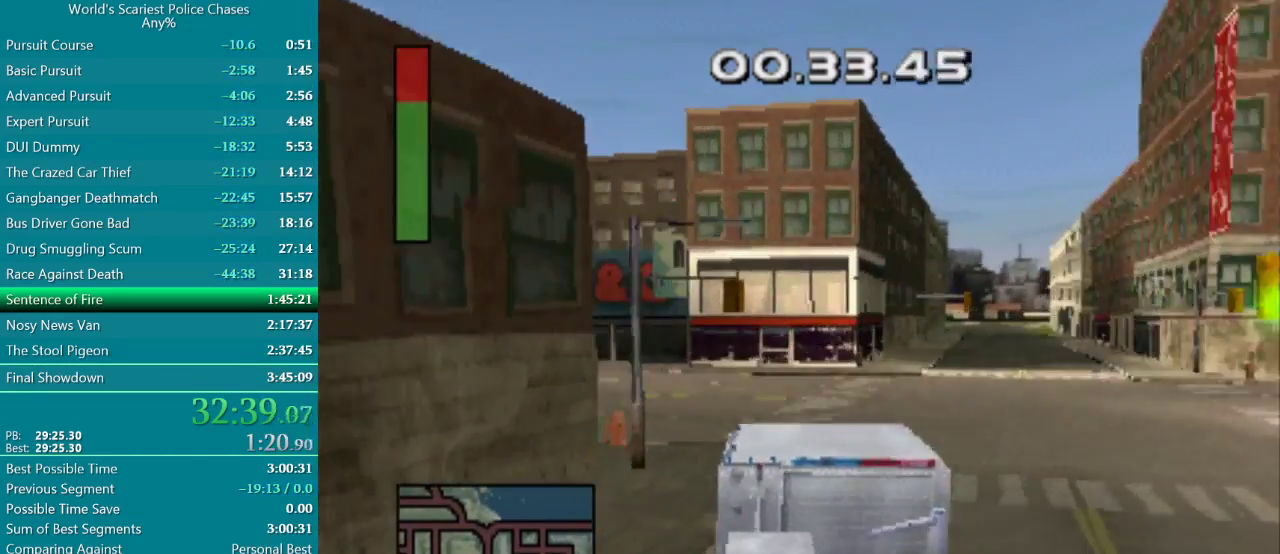
{"buttons": ["DPAD_LEFT"], "events": []}
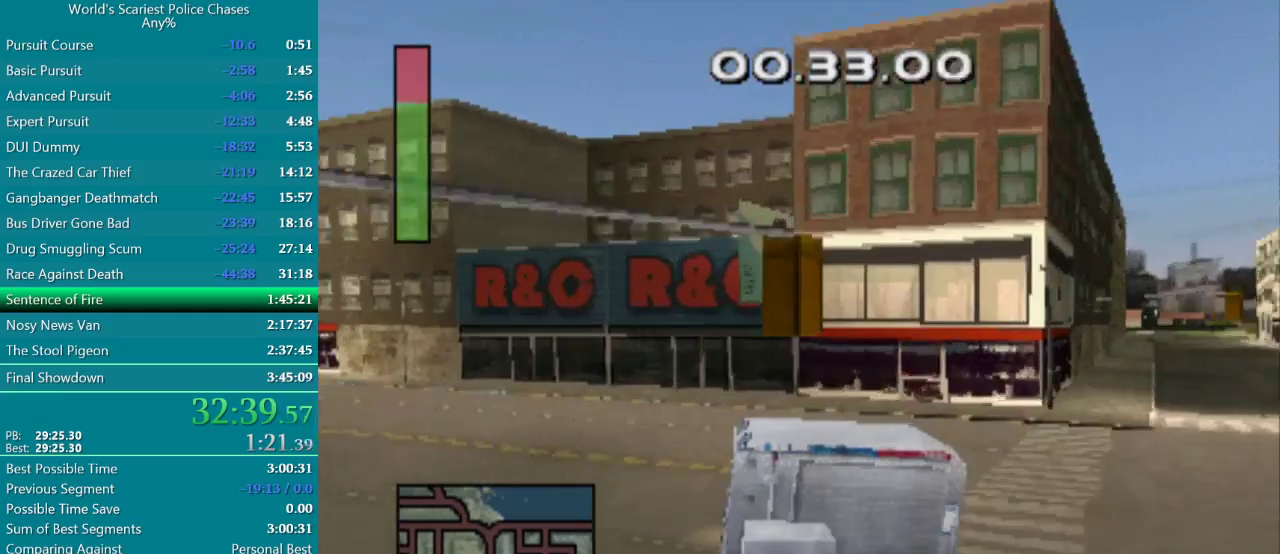
{"buttons": ["DPAD_LEFT"], "events": []}
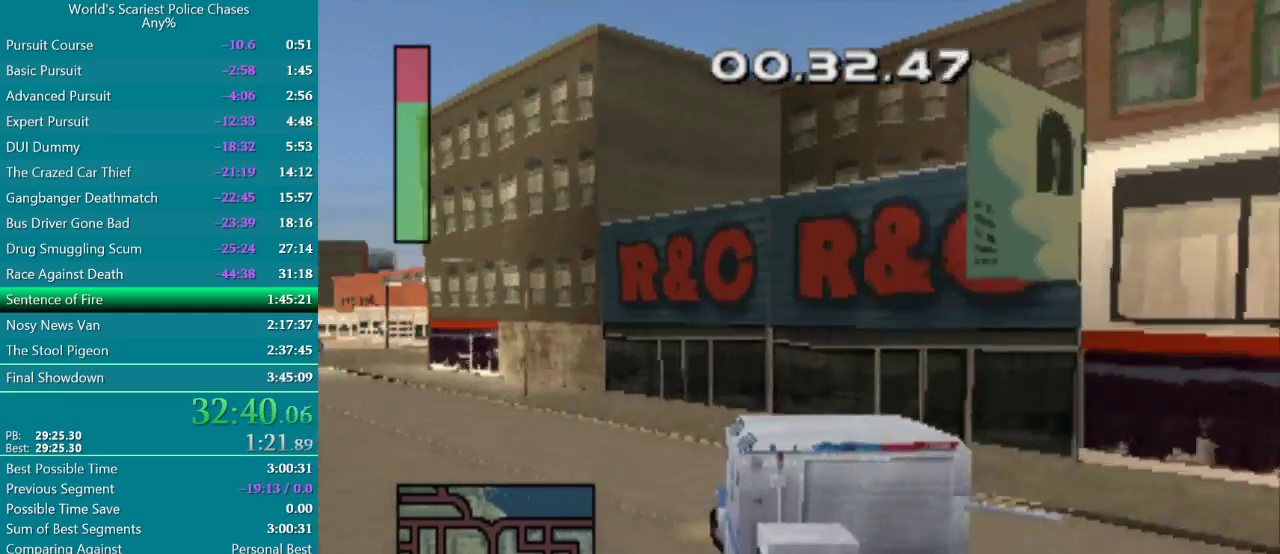
{"buttons": ["DPAD_LEFT"], "events": [[183, "DPAD_LEFT", "up"], [383, "DPAD_LEFT", "down"]]}